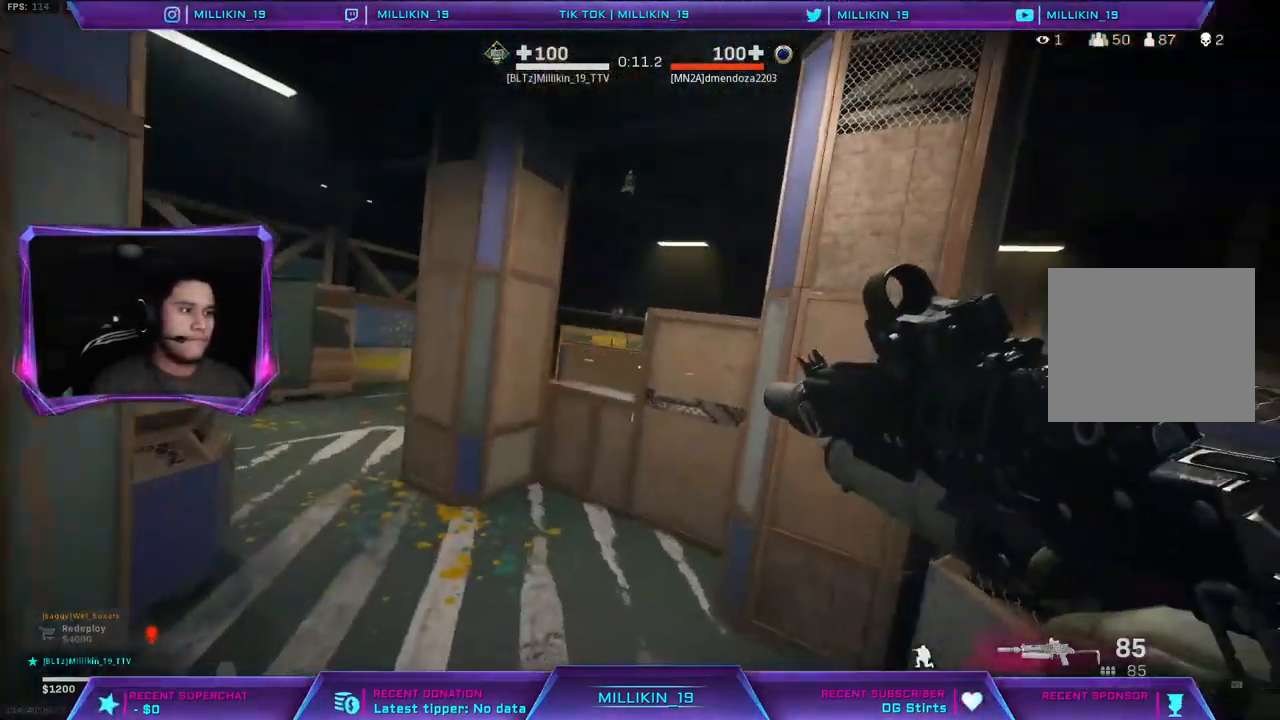
Gameplay with a controller (PlayStation layout); each line is a JSON object with the inputs held at the frame after it. "events" lists button and stick changes between this image and that frame as [ms after this image, input, new state], when the widget could be followed in between.
{"buttons": ["L1"], "left_stick": "up-right", "right_stick": "up-left", "events": [[167, "right_stick", "left"], [217, "left_stick", "up-right"], [250, "right_stick", "center"], [333, "L3", "down"], [467, "L3", "up"], [467, "right_stick", "up-left"], [500, "L1", "down"]]}
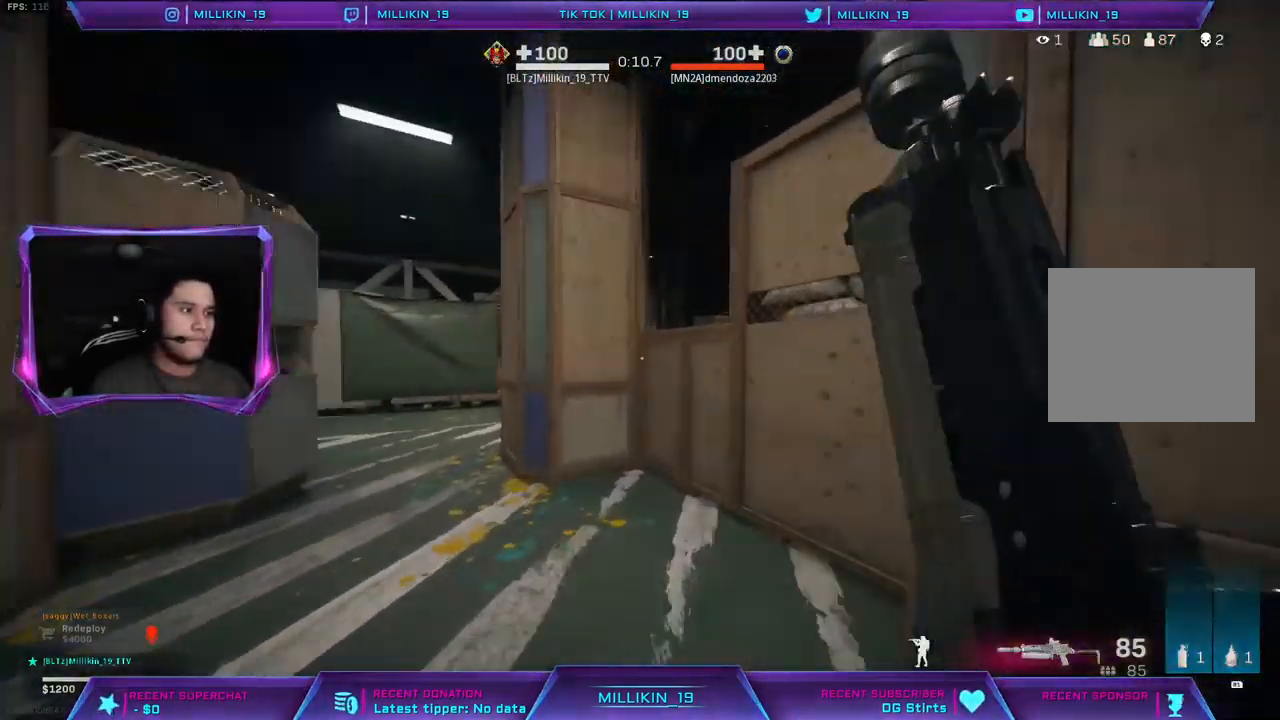
{"buttons": [], "left_stick": "up-right", "right_stick": "center", "events": [[33, "right_stick", "center"], [100, "L1", "up"], [133, "left_stick", "center"], [500, "left_stick", "up-right"]]}
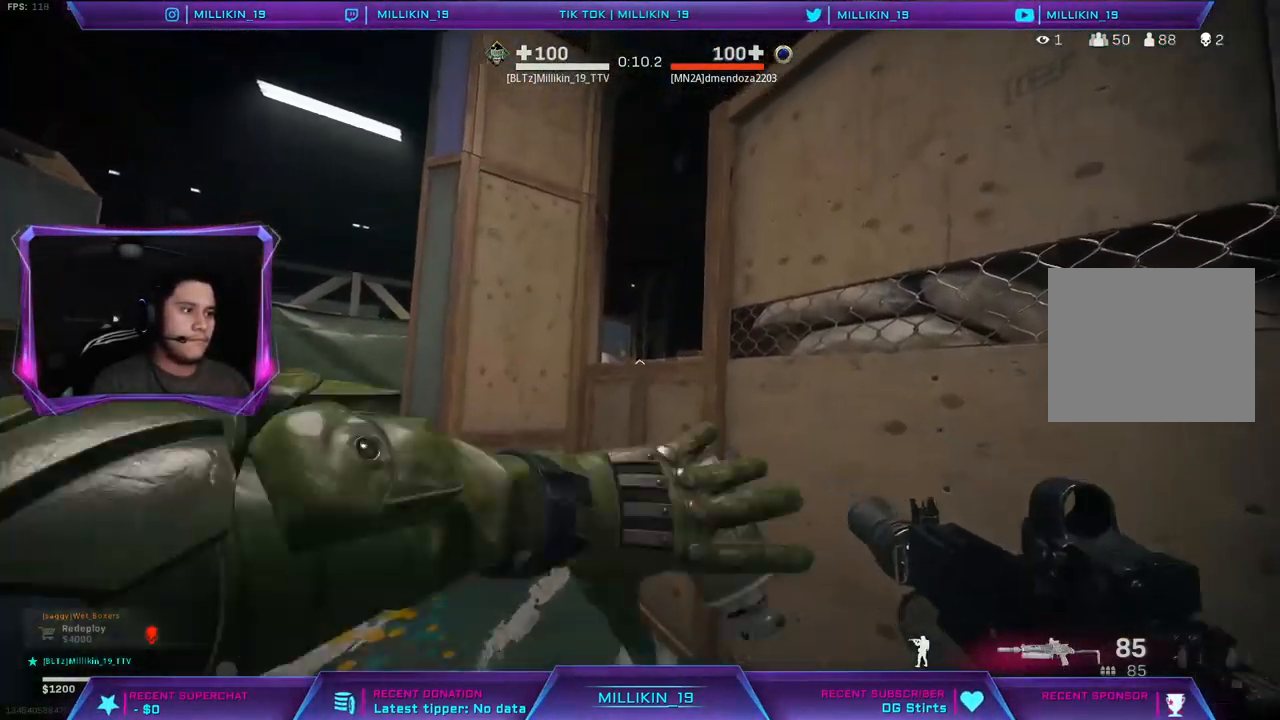
{"buttons": [], "left_stick": "down-right", "right_stick": "left", "events": [[267, "right_stick", "left"], [300, "left_stick", "down-right"], [367, "right_stick", "center"], [467, "right_stick", "left"]]}
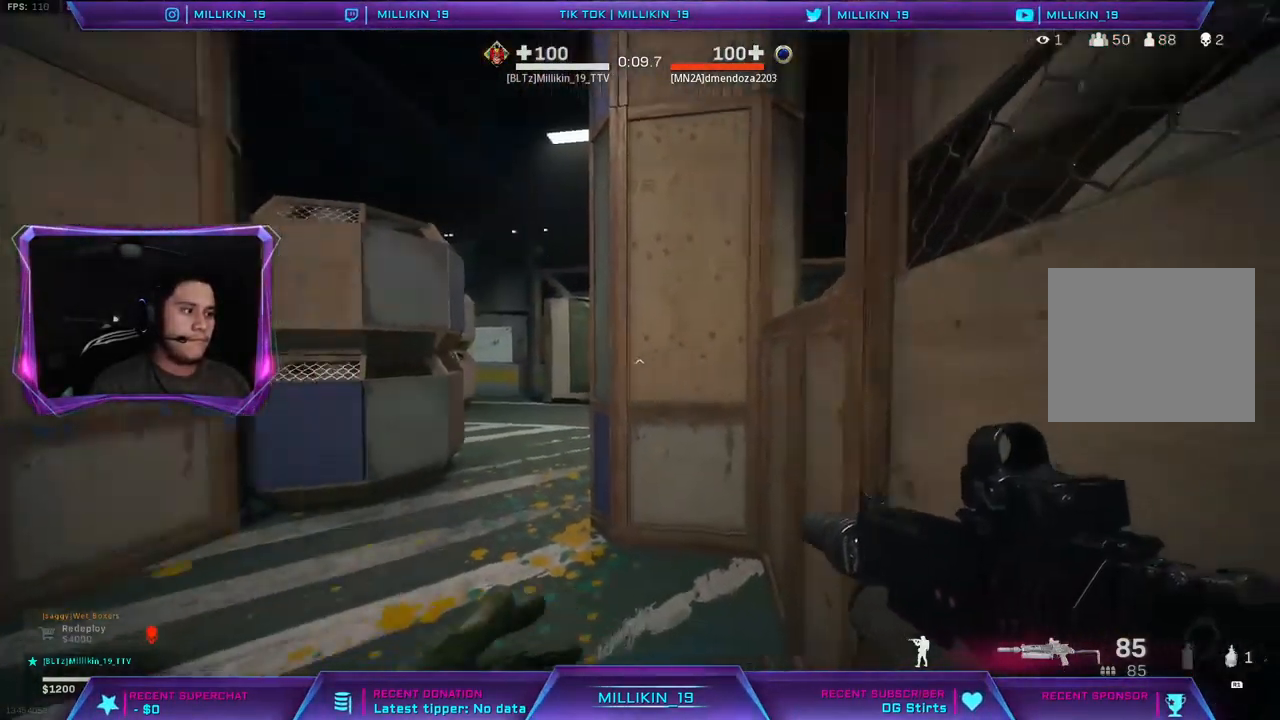
{"buttons": [], "left_stick": "up-right", "right_stick": "center", "events": [[167, "left_stick", "center"], [200, "right_stick", "center"], [333, "right_stick", "left"], [367, "left_stick", "up-right"], [467, "right_stick", "center"]]}
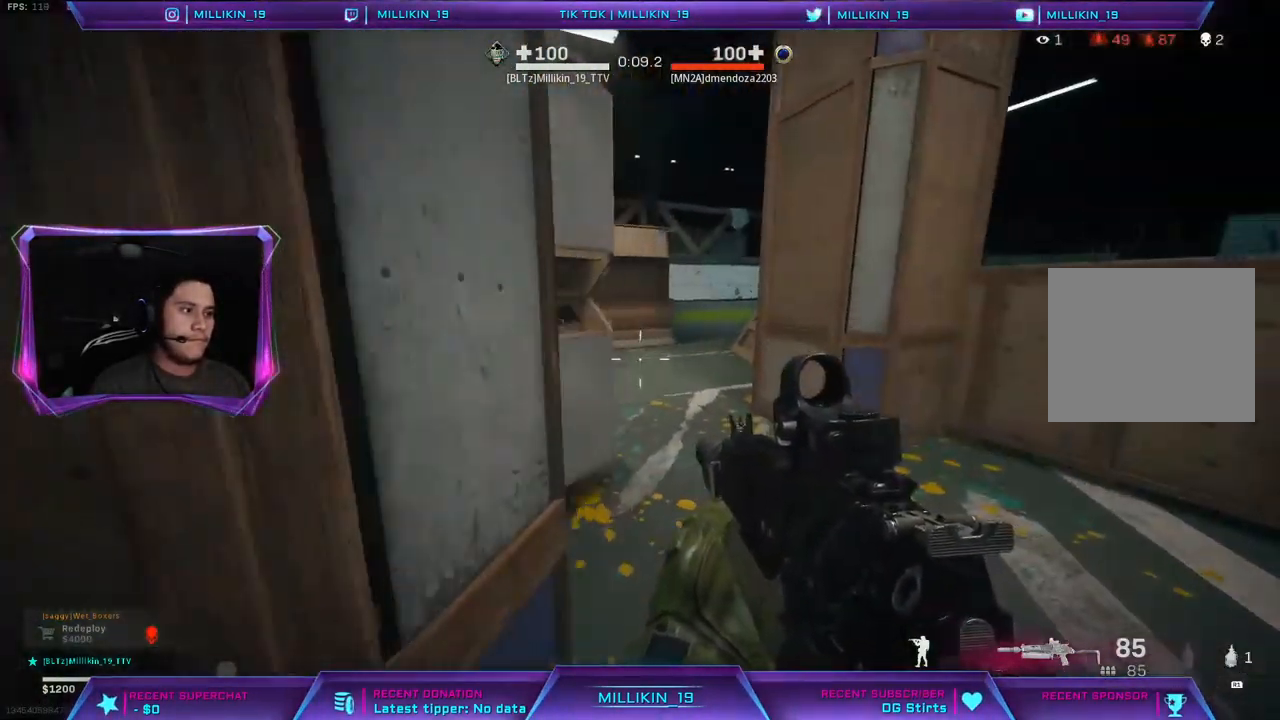
{"buttons": [], "left_stick": "up-right", "right_stick": "center", "events": [[117, "right_stick", "left"], [267, "right_stick", "center"]]}
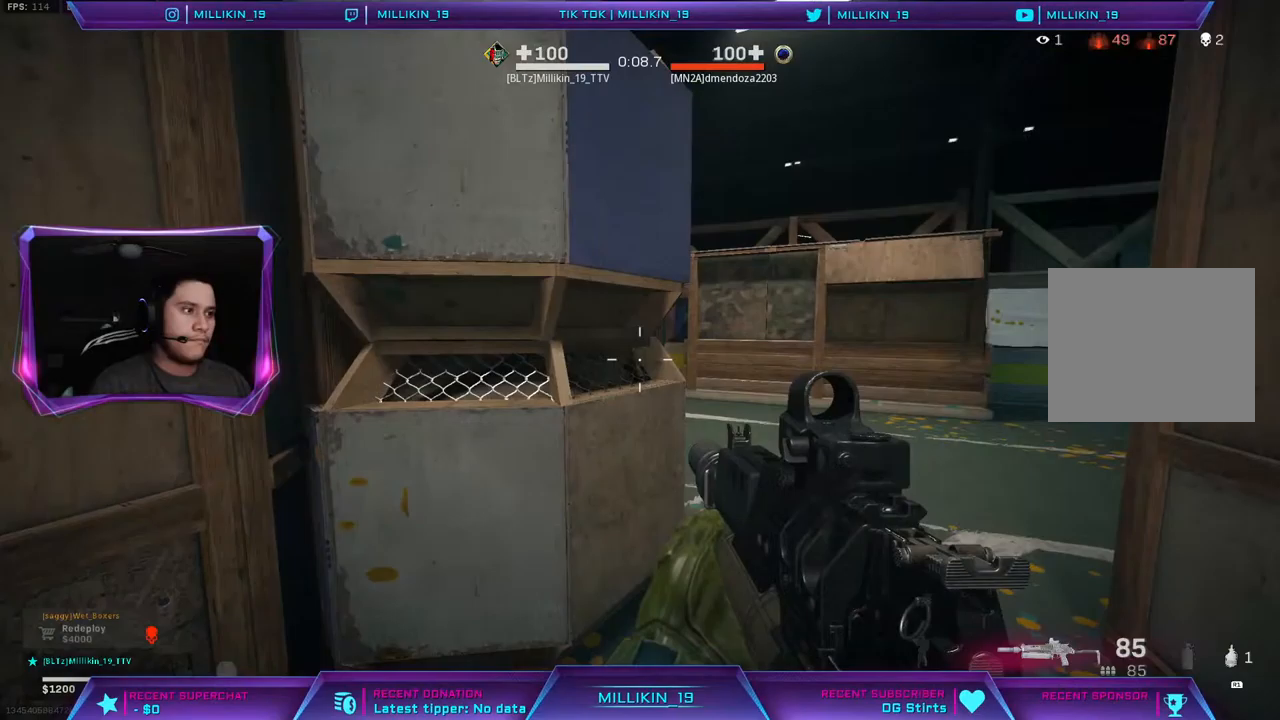
{"buttons": [], "left_stick": "up-right", "right_stick": "center", "events": [[167, "right_stick", "left"], [417, "right_stick", "center"]]}
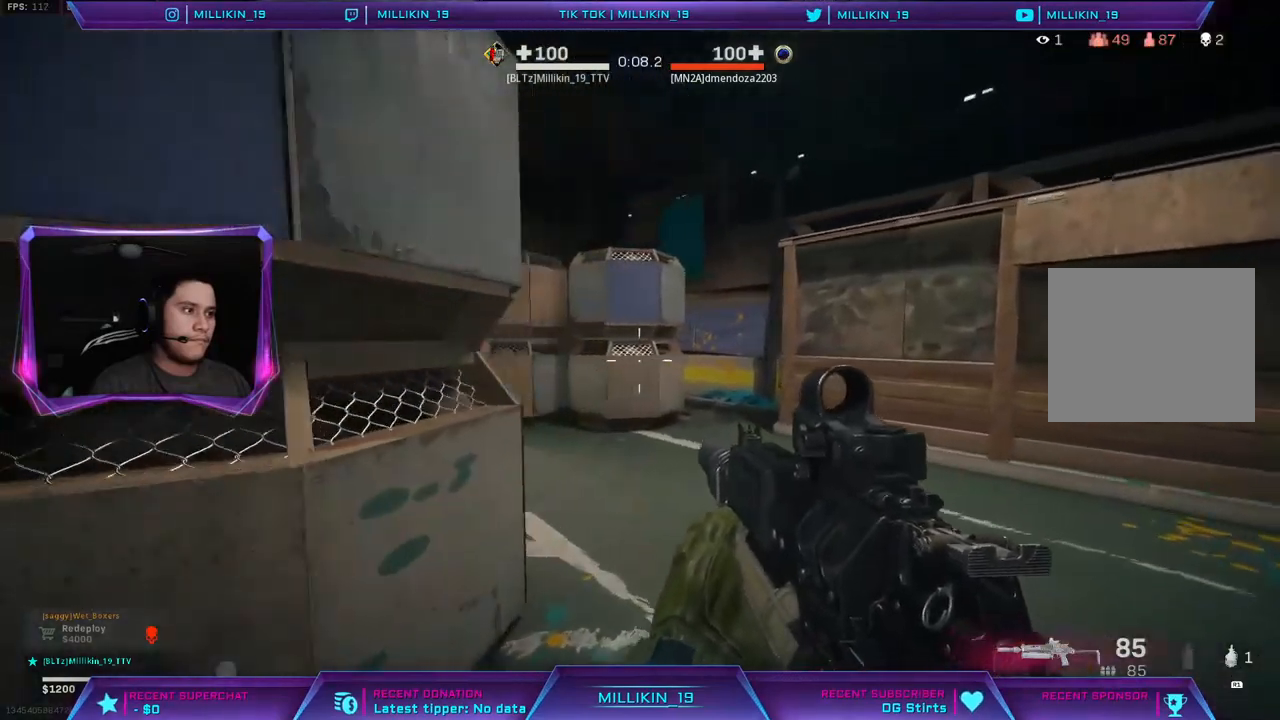
{"buttons": [], "left_stick": "up-right", "right_stick": "center", "events": [[100, "right_stick", "left"], [233, "L3", "down"], [233, "right_stick", "center"], [400, "L3", "up"]]}
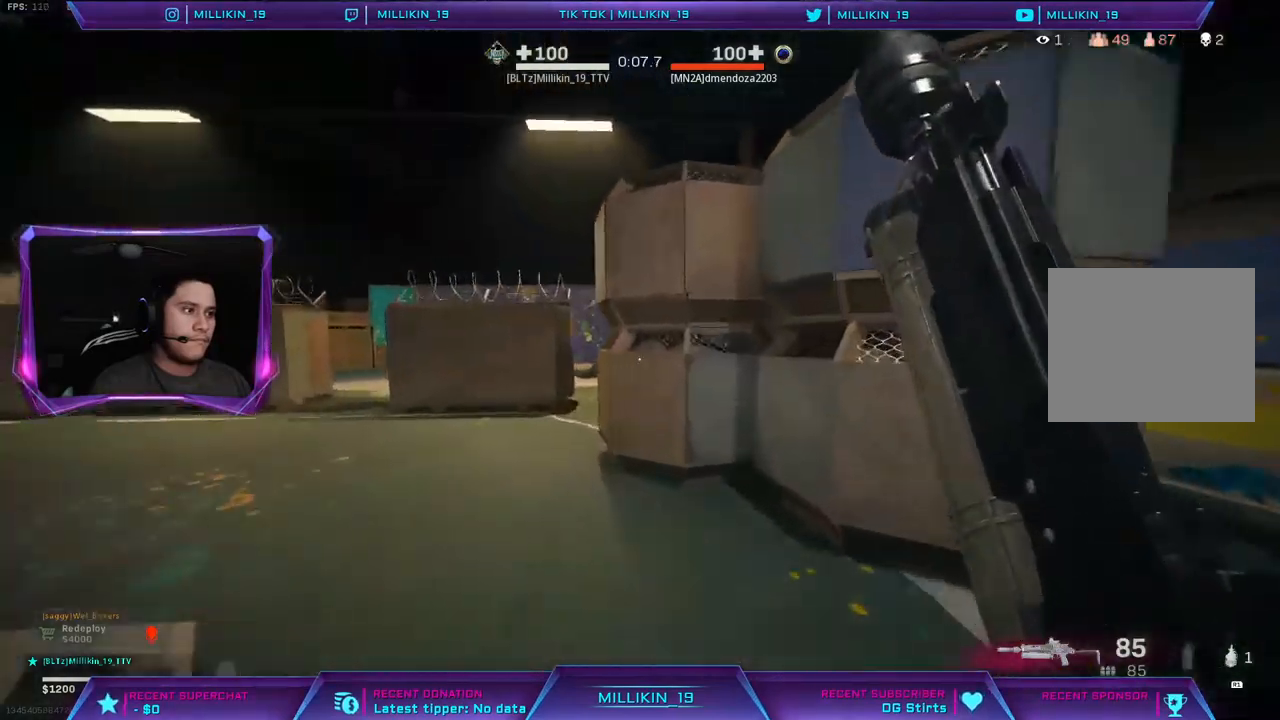
{"buttons": ["L3"], "left_stick": "up", "right_stick": "center", "events": [[100, "right_stick", "left"], [250, "right_stick", "center"], [450, "left_stick", "up"], [467, "L3", "down"]]}
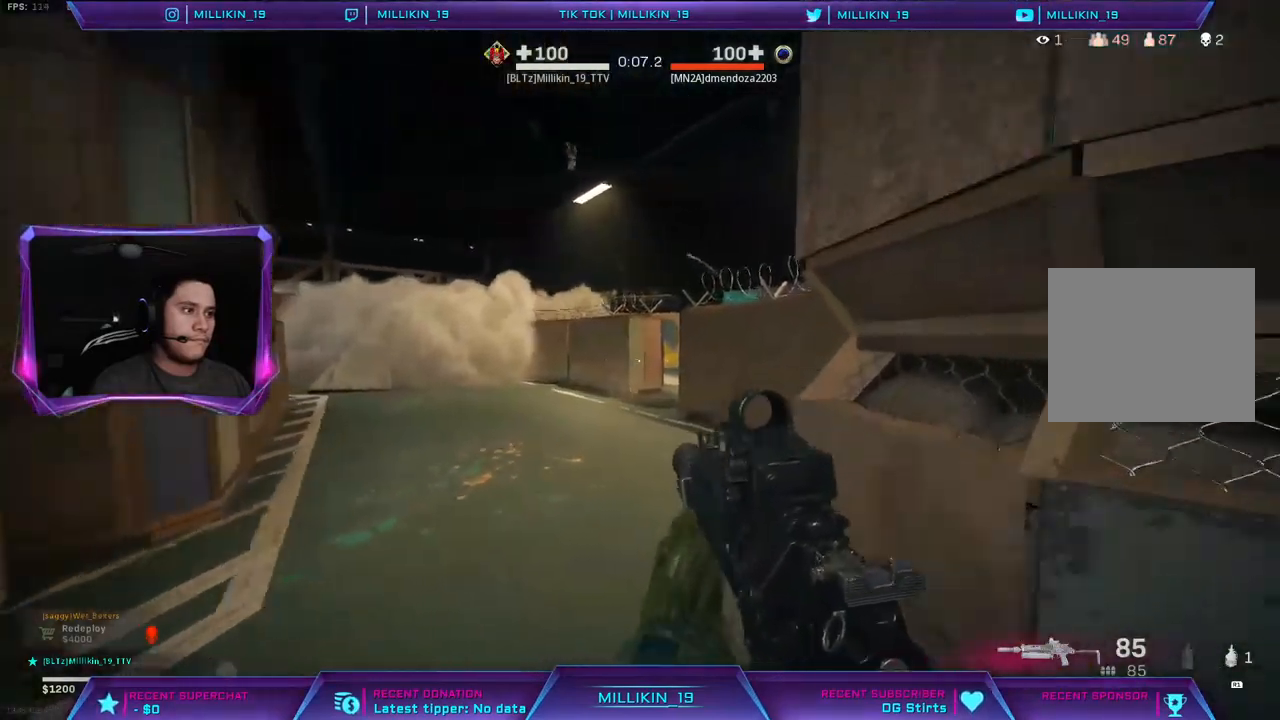
{"buttons": [], "left_stick": "up-right", "right_stick": "center", "events": [[83, "right_stick", "right"], [233, "L3", "up"], [250, "right_stick", "center"], [483, "left_stick", "up-right"]]}
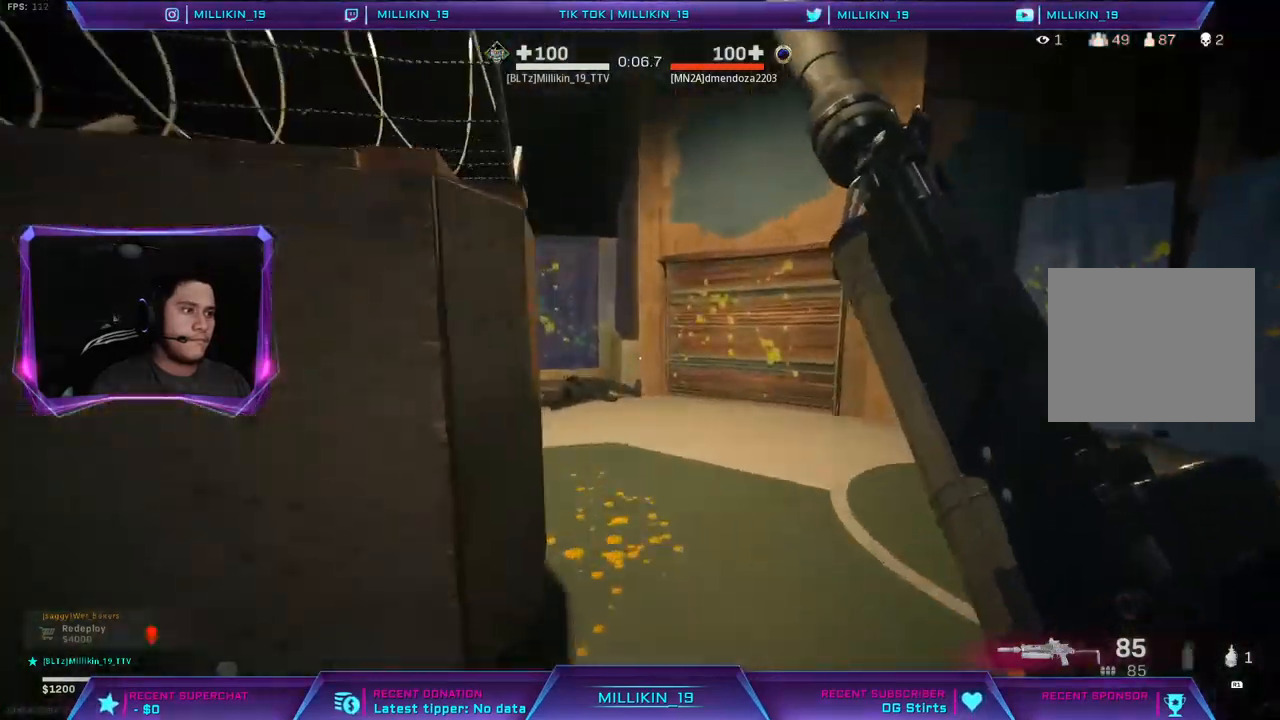
{"buttons": ["CROSS", "L2"], "left_stick": "up-right", "right_stick": "left", "events": [[67, "right_stick", "left"], [233, "CROSS", "down"], [267, "right_stick", "center"], [283, "L2", "down"], [433, "right_stick", "left"]]}
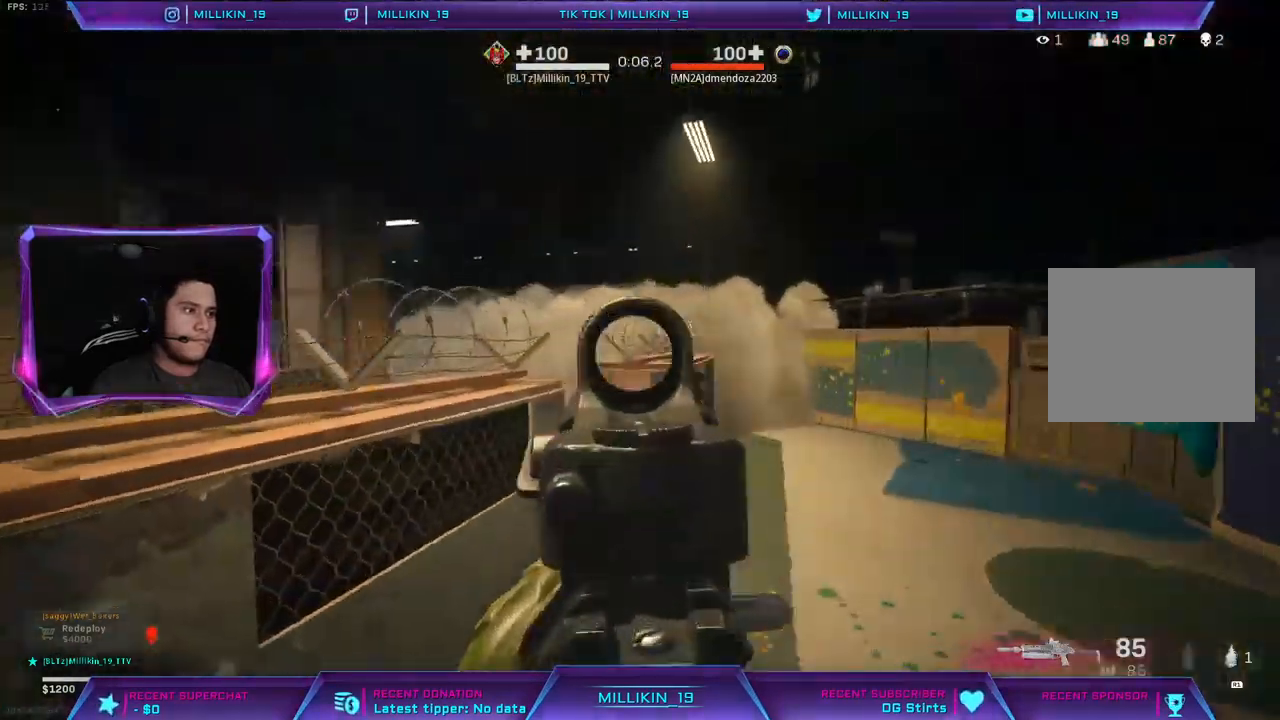
{"buttons": ["CROSS", "R1", "R2"], "left_stick": "left", "right_stick": "left"}
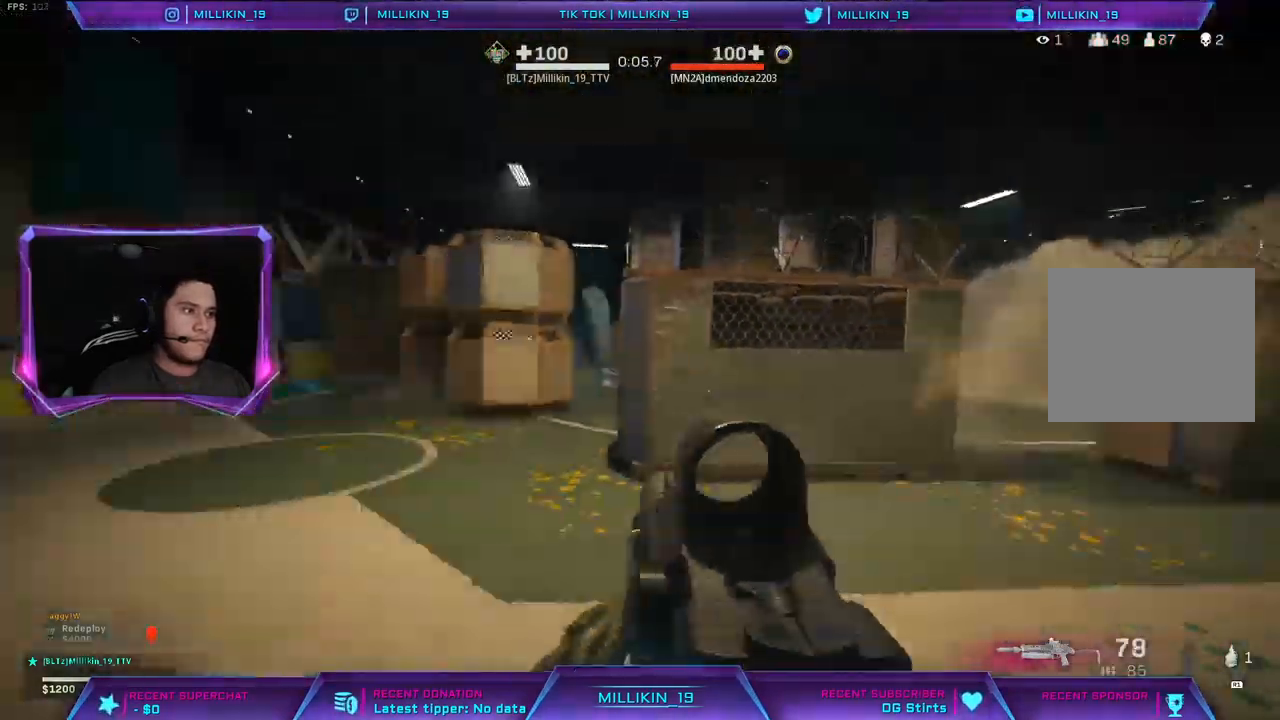
{"buttons": ["CROSS", "R1", "R2"], "left_stick": "up-left", "right_stick": "center", "events": [[33, "right_stick", "center"], [183, "left_stick", "up-left"]]}
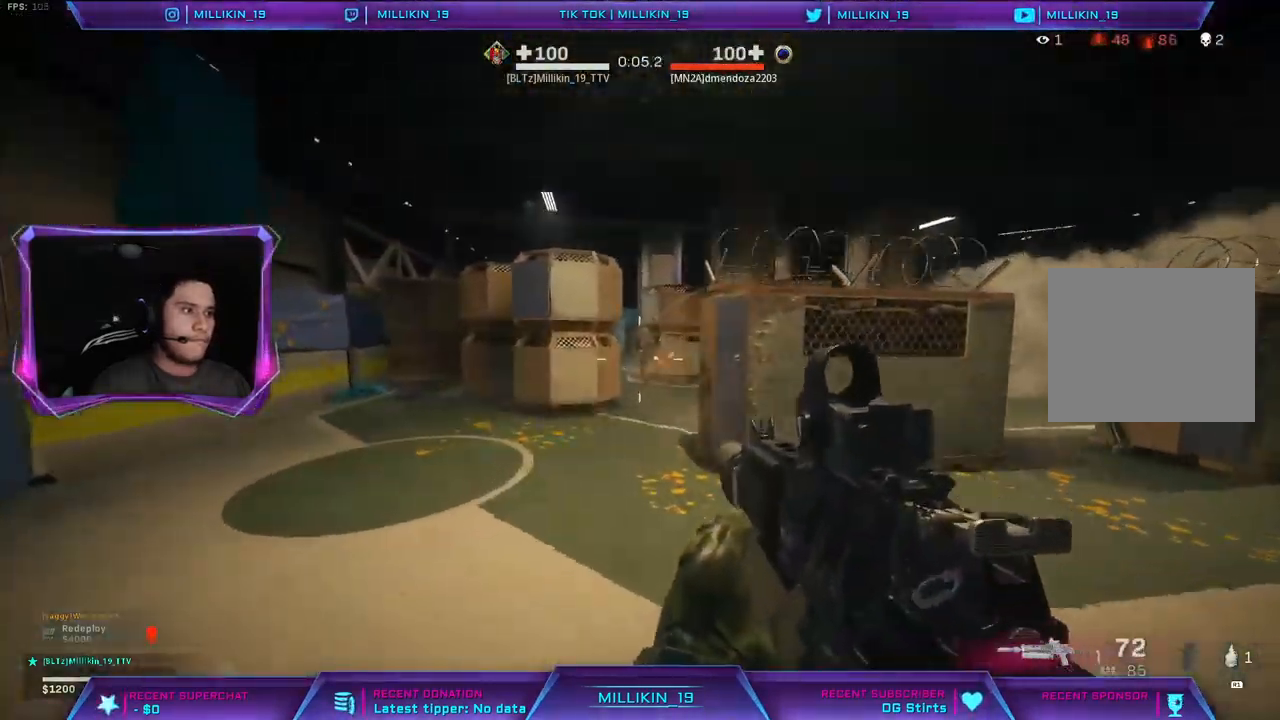
{"buttons": ["R1", "R2"], "left_stick": "up-right", "right_stick": "center", "events": [[217, "left_stick", "up-right"], [267, "CROSS", "up"]]}
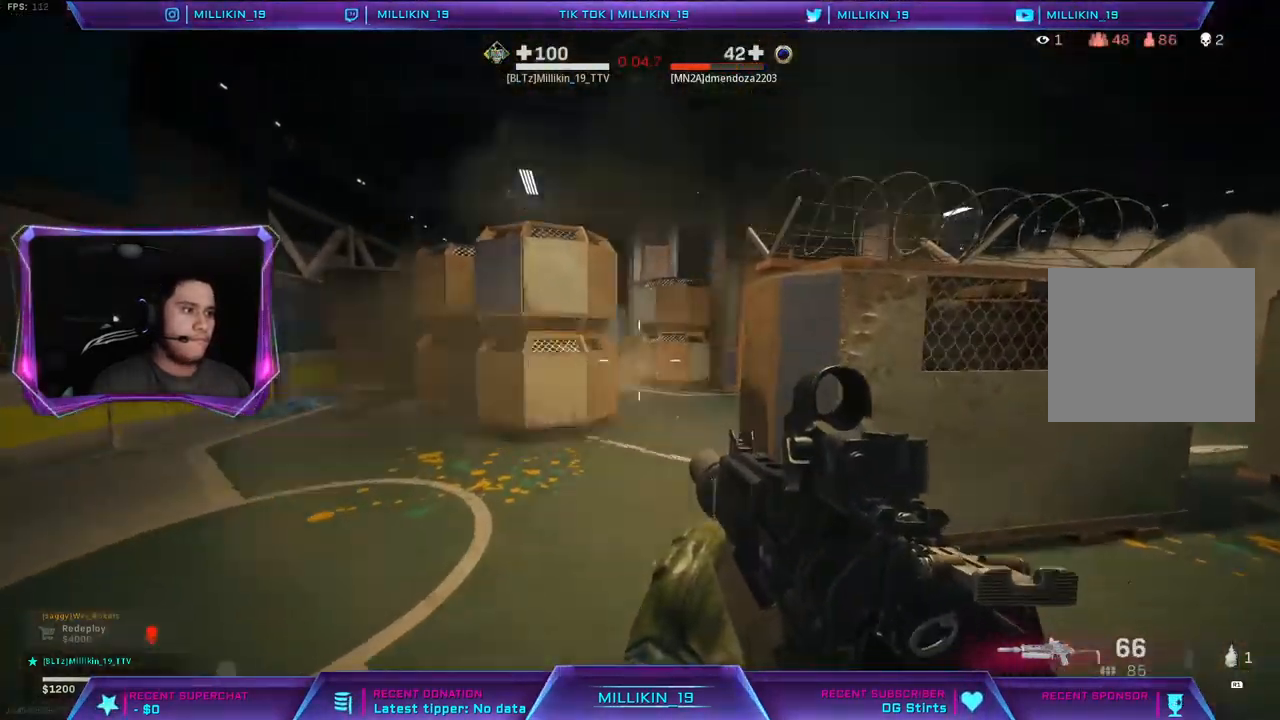
{"buttons": [], "left_stick": "up", "right_stick": "center", "events": [[33, "R1", "up"], [133, "left_stick", "up"], [183, "R1", "down"], [350, "R1", "up"], [367, "L3", "down"], [383, "R2", "up"], [500, "L3", "up"]]}
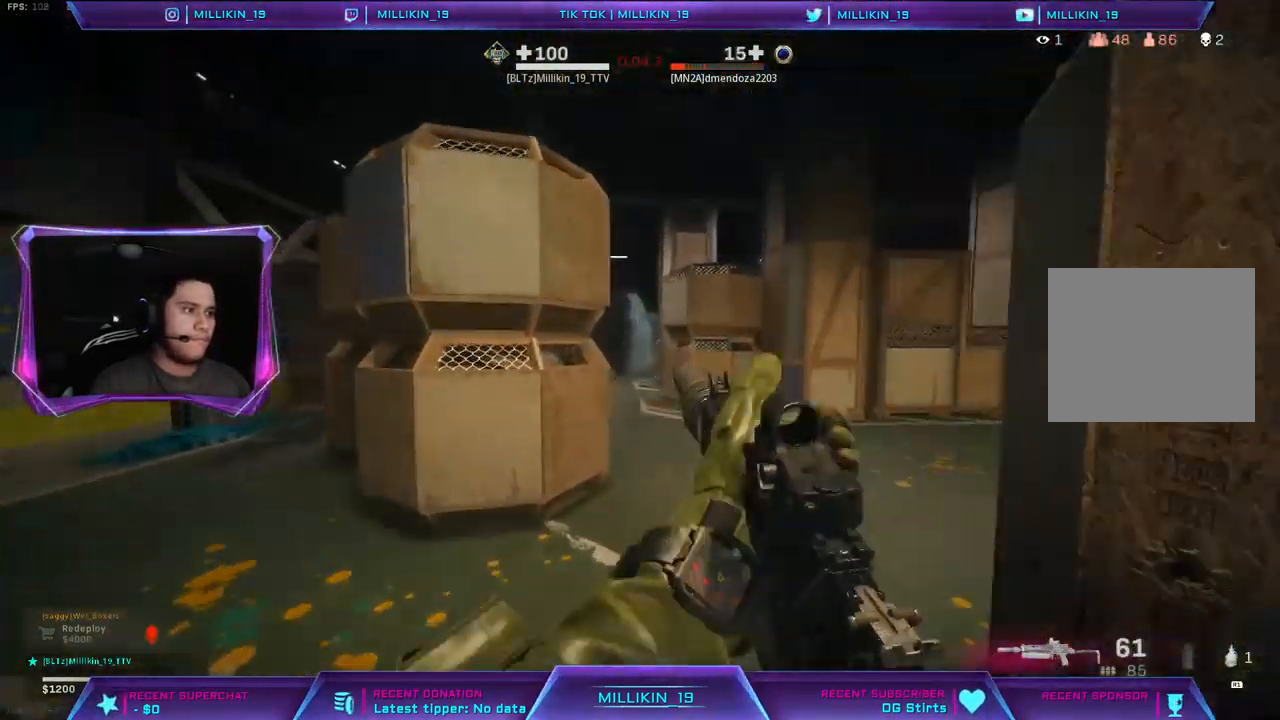
{"buttons": ["L3"], "left_stick": "up-left", "right_stick": "center", "events": [[67, "L3", "down"], [283, "right_stick", "left"], [300, "left_stick", "up-left"], [350, "right_stick", "center"]]}
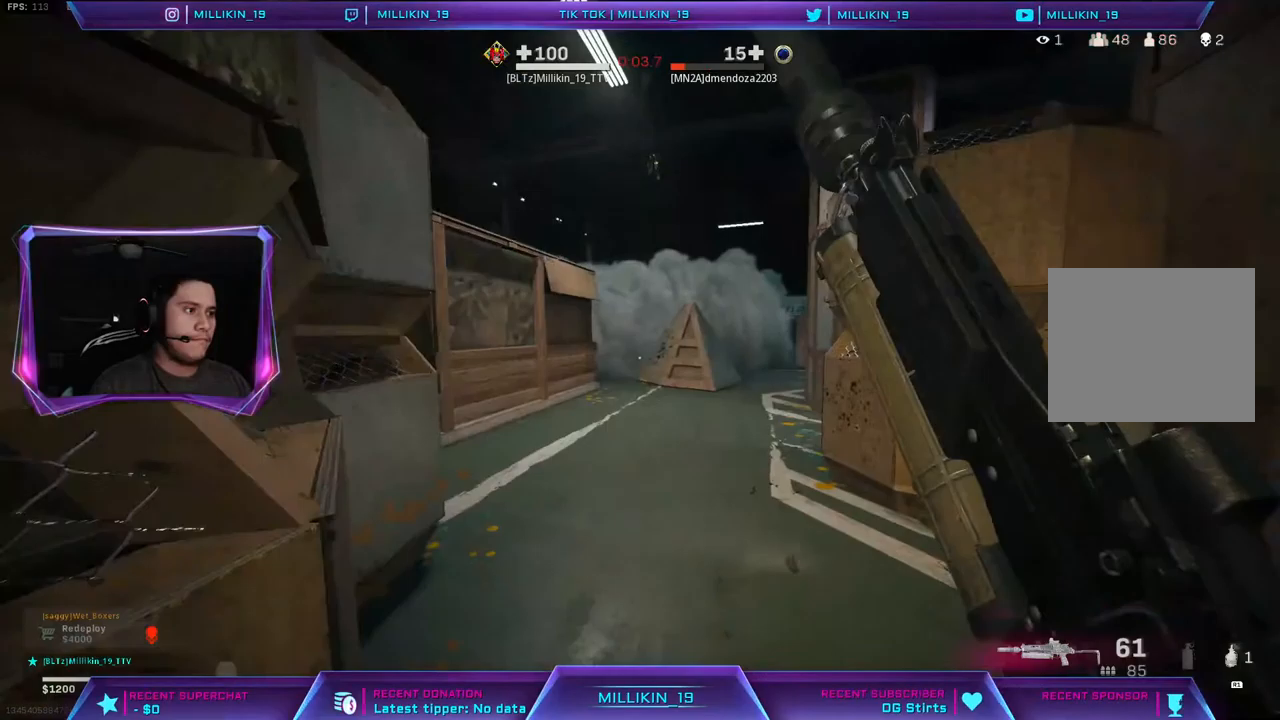
{"buttons": [], "left_stick": "left", "right_stick": "right", "events": [[67, "right_stick", "right"], [233, "CROSS", "down"], [267, "right_stick", "center"], [283, "CROSS", "up"], [317, "L3", "up"], [383, "left_stick", "left"], [433, "right_stick", "right"]]}
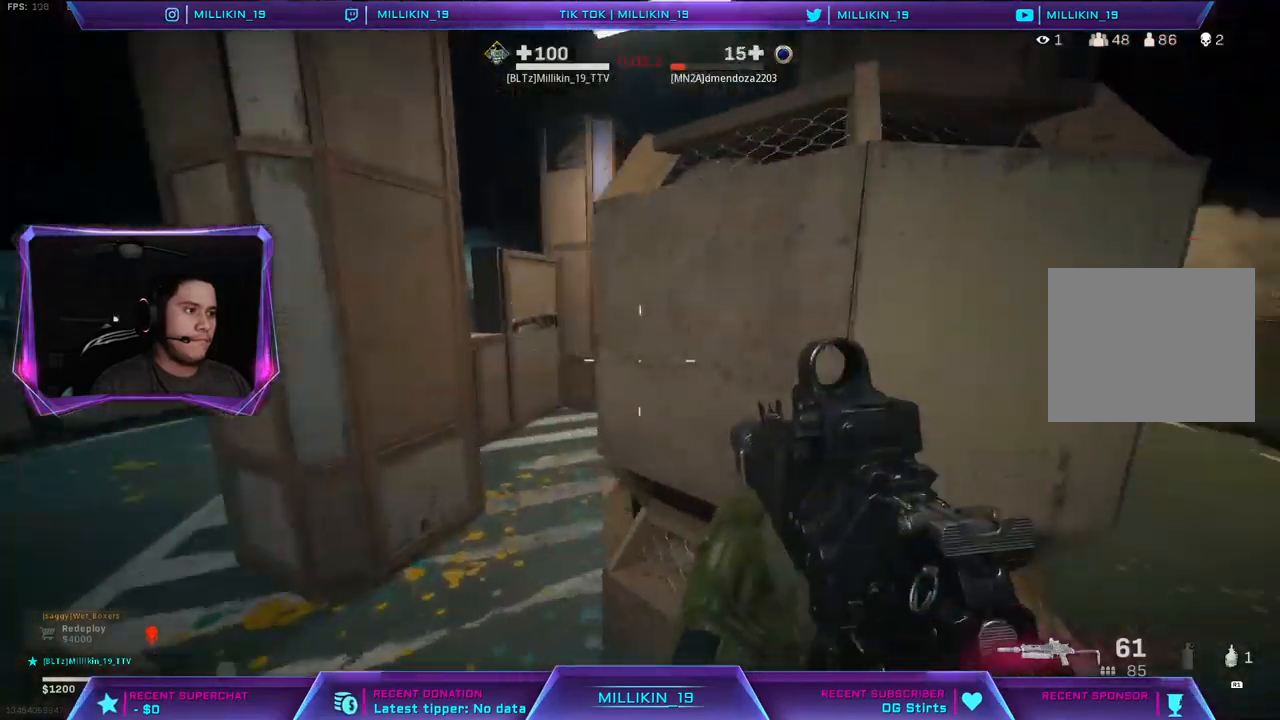
{"buttons": ["R1", "R2"], "left_stick": "left", "right_stick": "center", "events": [[67, "R2", "down"], [67, "right_stick", "center"], [83, "R1", "down"]]}
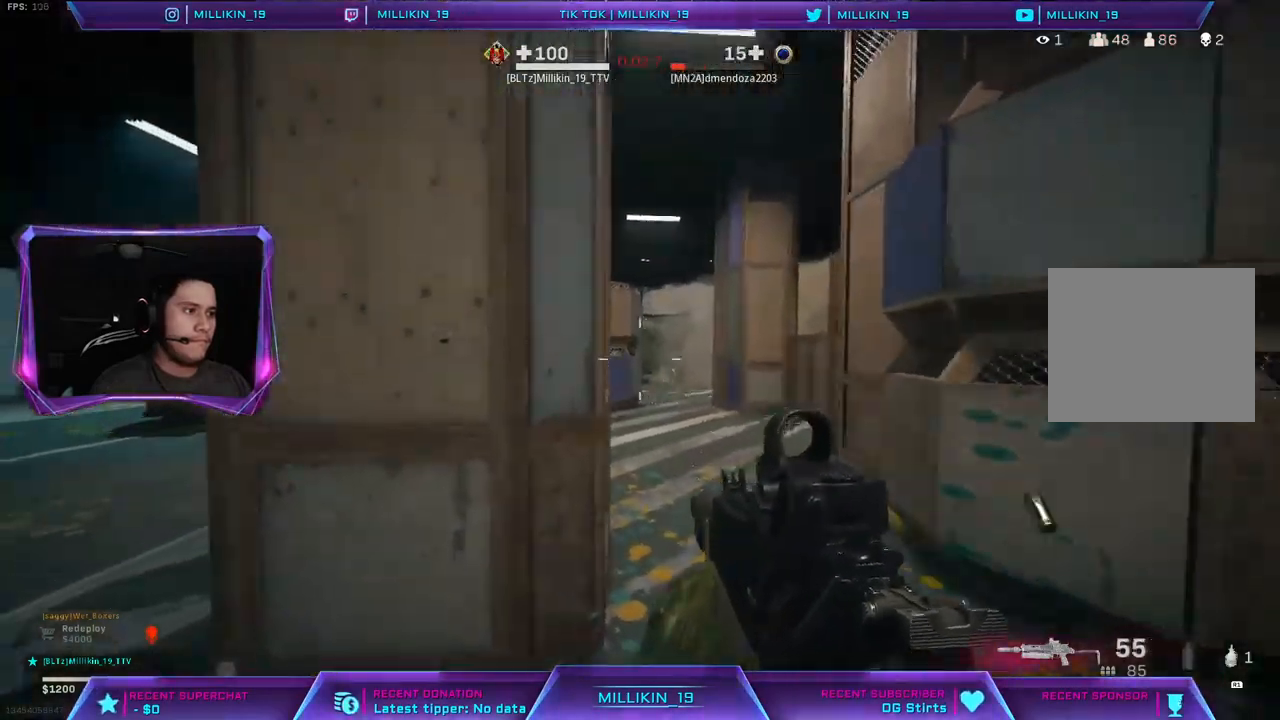
{"buttons": ["L1", "L2", "L3"], "left_stick": "up-left", "right_stick": "center", "events": [[50, "right_stick", "left"], [67, "R1", "up"], [67, "left_stick", "up-left"], [83, "R2", "up"], [100, "L3", "down"], [167, "right_stick", "center"], [283, "right_stick", "right"], [383, "right_stick", "center"], [500, "L1", "down"], [500, "L2", "down"]]}